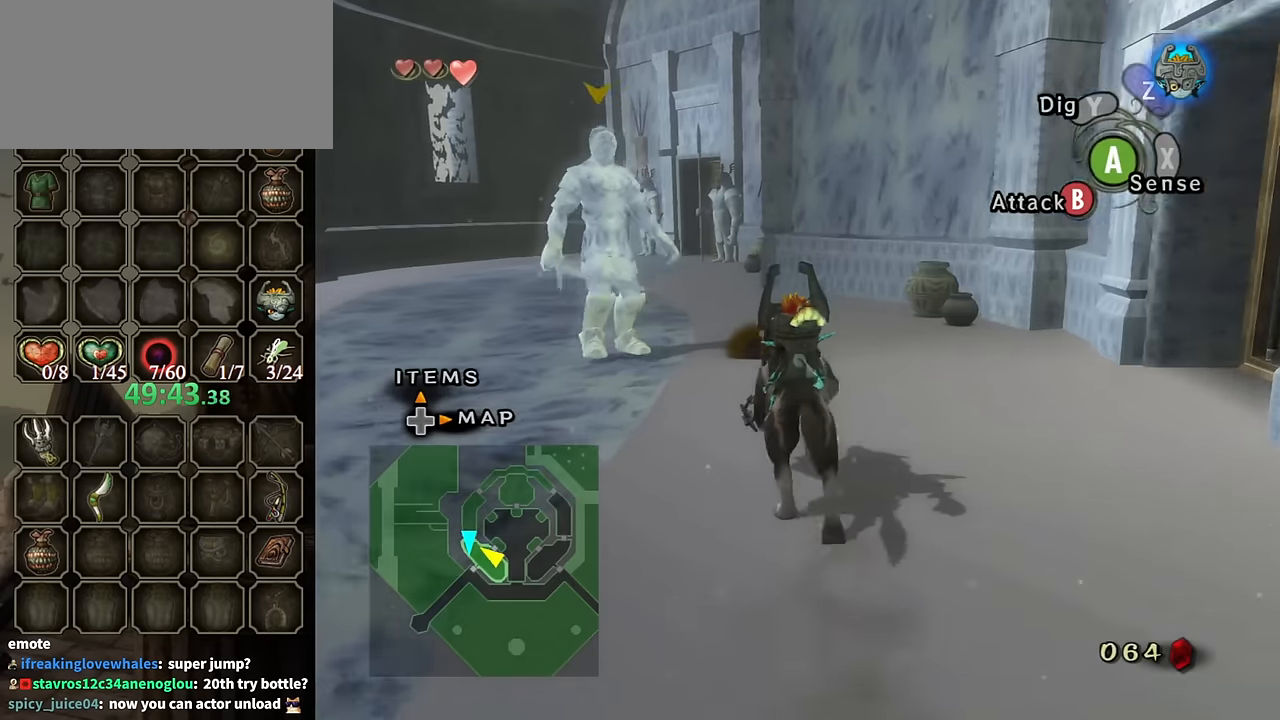
Gameplay with a controller (Nintendo layout); each line is a JSON object with the inputs held at the frame after it. "events" lists button and stick changes between this image and that frame as [ms after this image, input, new state], when the widget could be followed in between. Not read: L3 R3.
{"buttons": ["L1"], "left_stick": "up", "right_stick": "center", "events": [[333, "B", "down"], [333, "L1", "down"], [366, "left_stick", "up"], [400, "B", "up"]]}
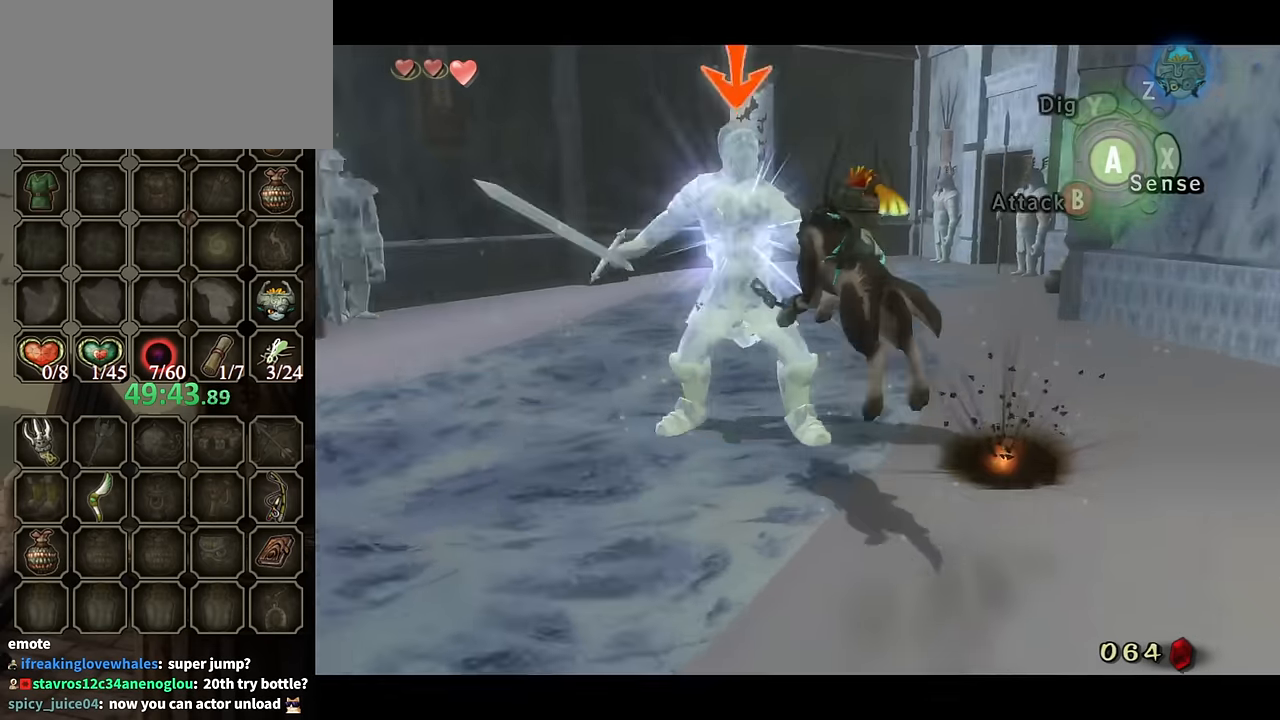
{"buttons": [], "left_stick": "up-right", "right_stick": "center", "events": [[66, "left_stick", "center"], [333, "left_stick", "up-right"], [400, "L1", "up"]]}
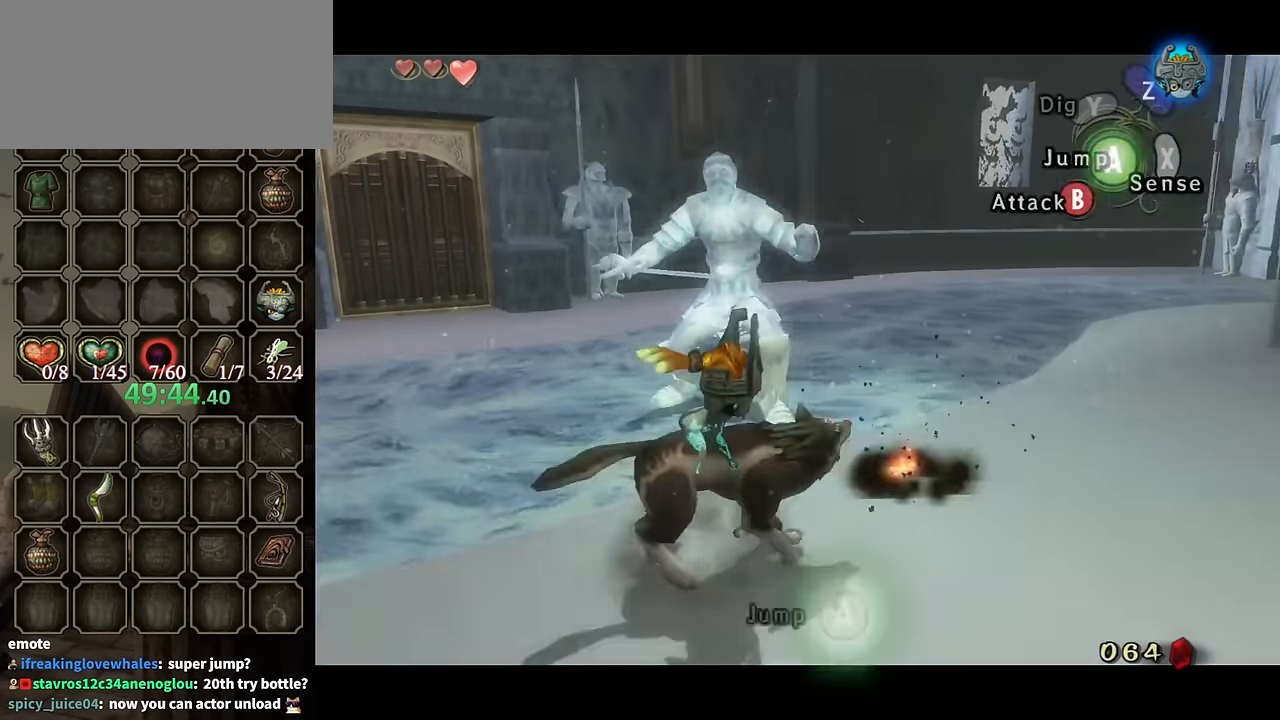
{"buttons": ["A"], "left_stick": "up-right", "right_stick": "center", "events": [[266, "left_stick", "up"], [333, "A", "down"], [400, "A", "up"], [466, "A", "down"], [466, "left_stick", "up-right"]]}
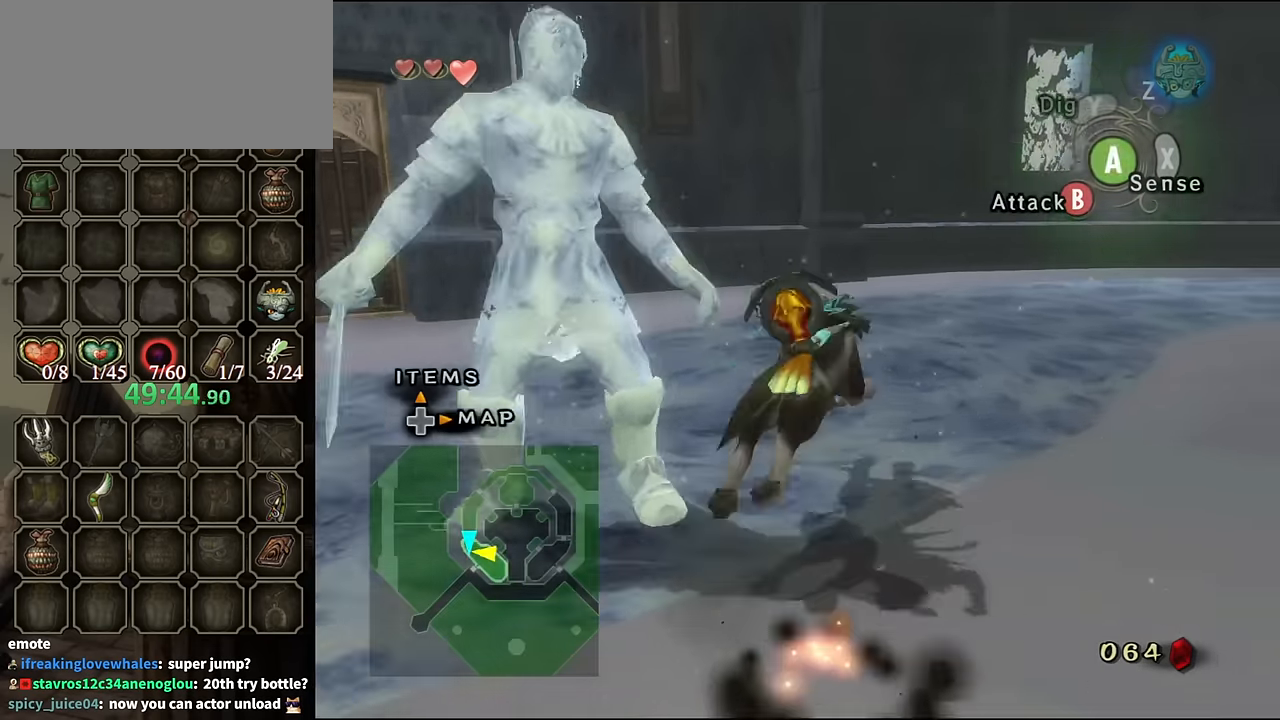
{"buttons": ["L1"], "left_stick": "up-right", "right_stick": "center", "events": [[33, "A", "up"], [133, "left_stick", "up-left"], [166, "L1", "down"], [266, "left_stick", "center"], [367, "left_stick", "up-right"]]}
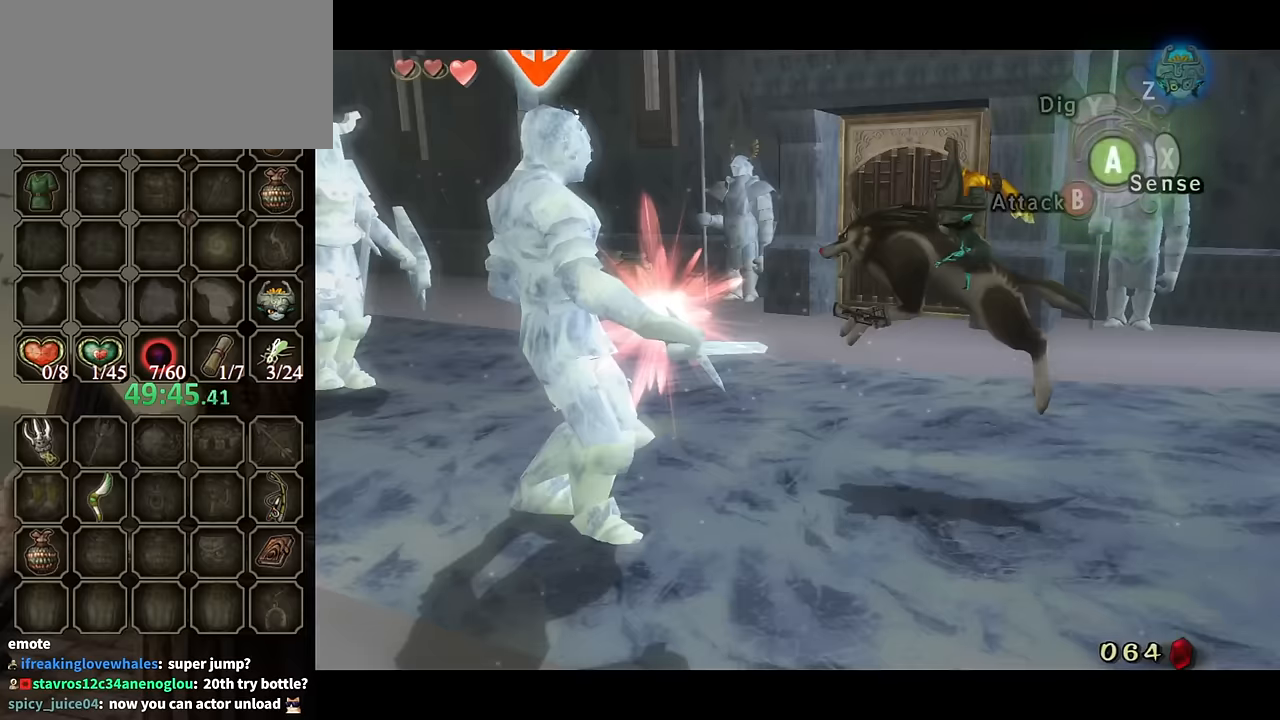
{"buttons": ["L1"], "left_stick": "up-right", "right_stick": "center", "events": [[100, "left_stick", "down-right"], [200, "left_stick", "down-left"], [267, "left_stick", "up-left"], [367, "left_stick", "up-right"]]}
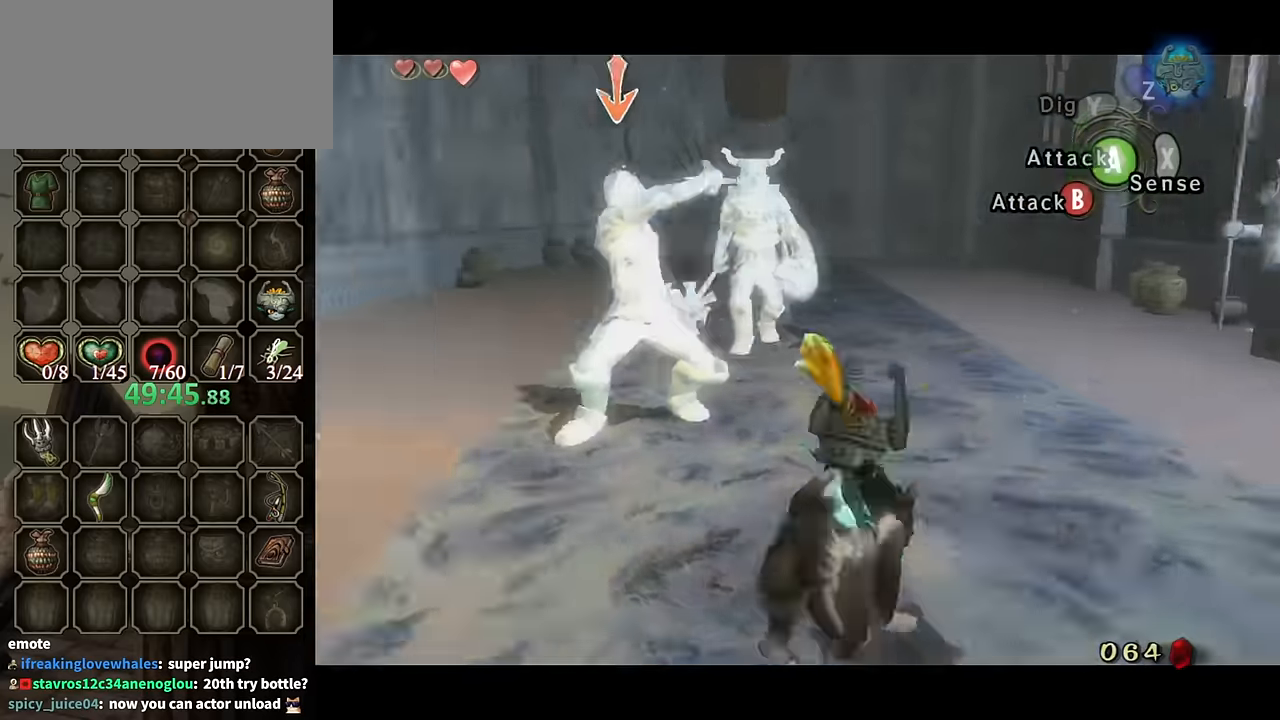
{"buttons": ["L1"], "left_stick": "up", "right_stick": "center", "events": [[167, "left_stick", "down-right"], [267, "left_stick", "down-left"], [334, "L1", "up"], [334, "left_stick", "up-left"], [400, "left_stick", "up"], [434, "L1", "down"]]}
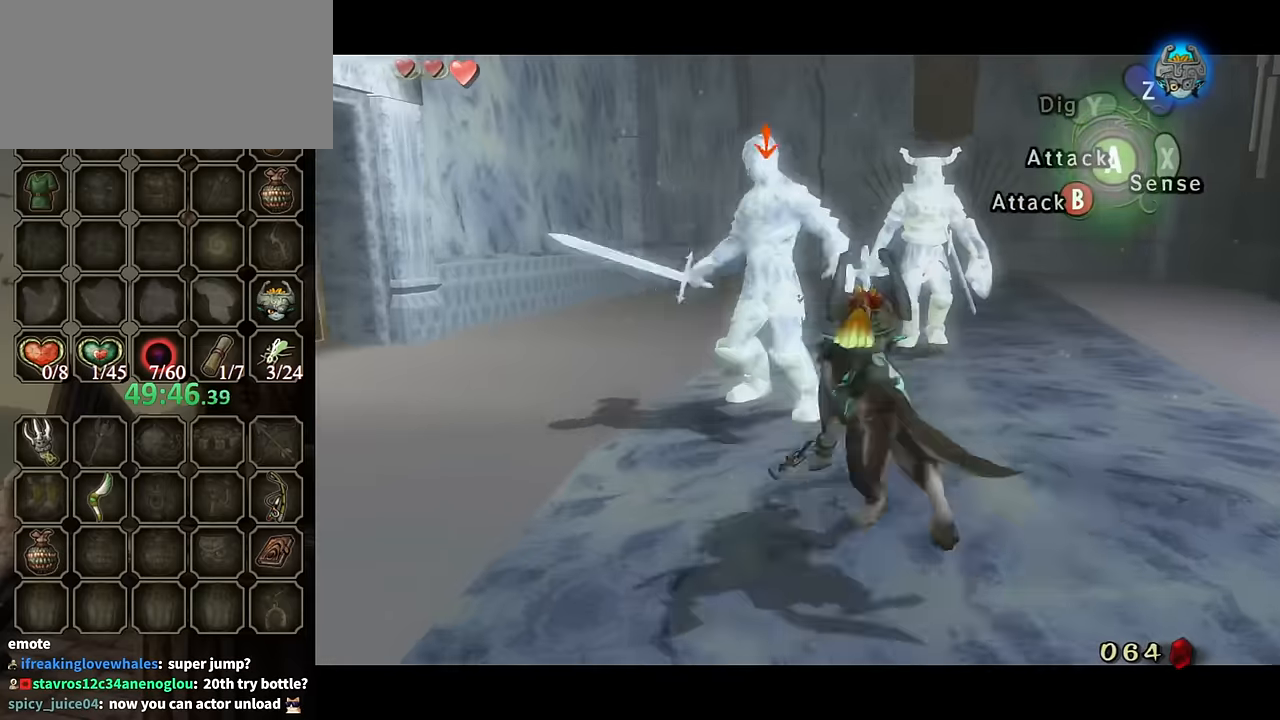
{"buttons": ["L1"], "left_stick": "center", "right_stick": "center", "events": [[34, "A", "down"], [100, "A", "up"], [167, "A", "down"], [200, "A", "up"], [267, "A", "down"], [334, "A", "up"], [434, "left_stick", "center"]]}
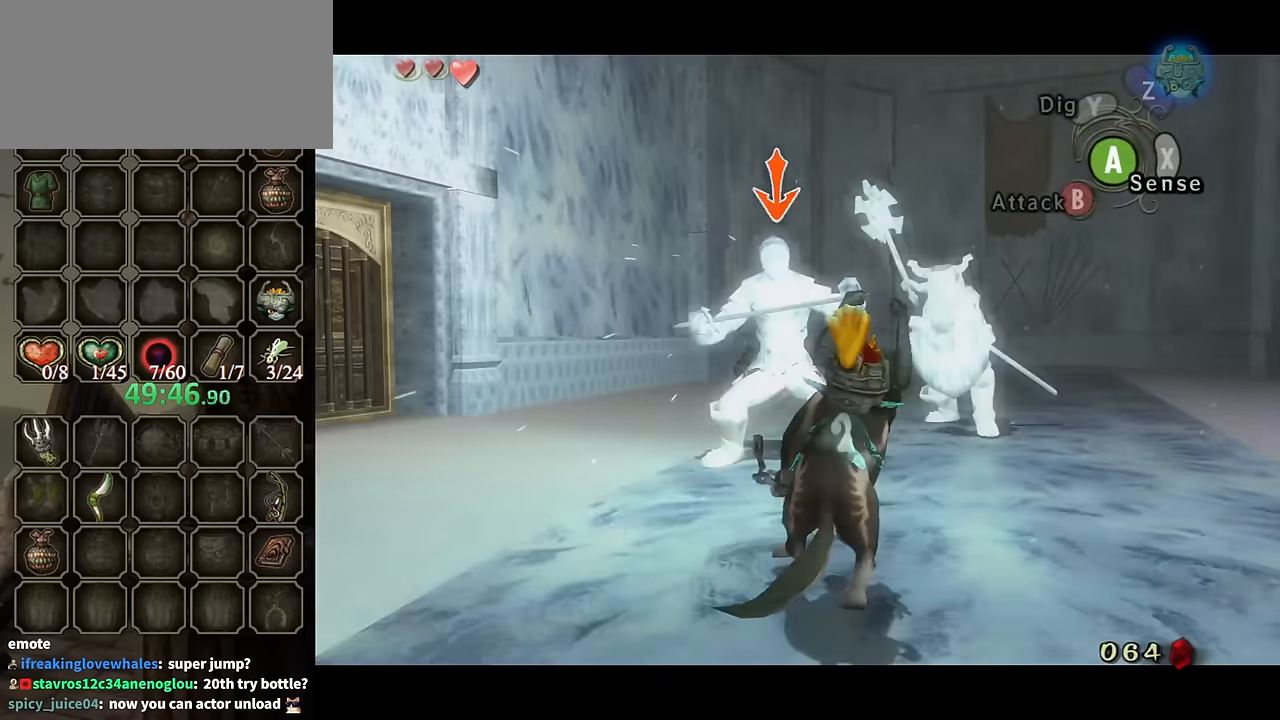
{"buttons": ["L1"], "left_stick": "down", "right_stick": "center", "events": [[200, "left_stick", "down-left"], [467, "left_stick", "down"]]}
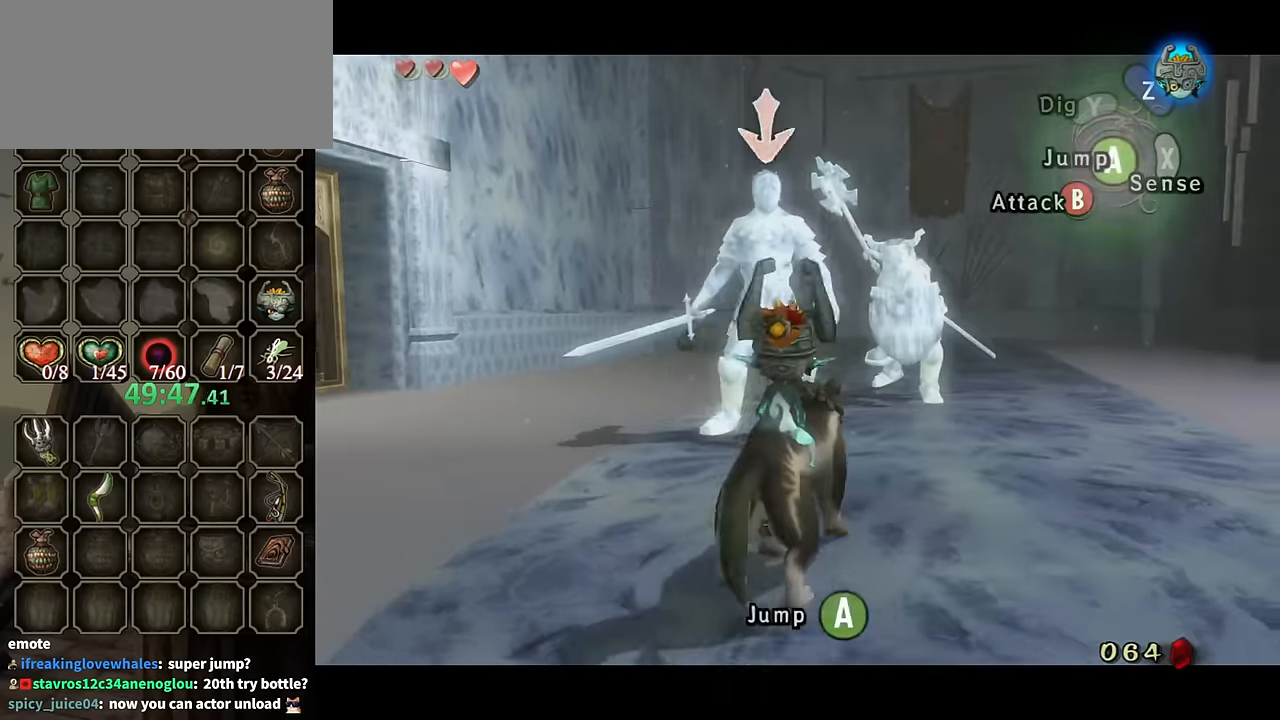
{"buttons": [], "left_stick": "down", "right_stick": "center", "events": [[67, "L1", "up"]]}
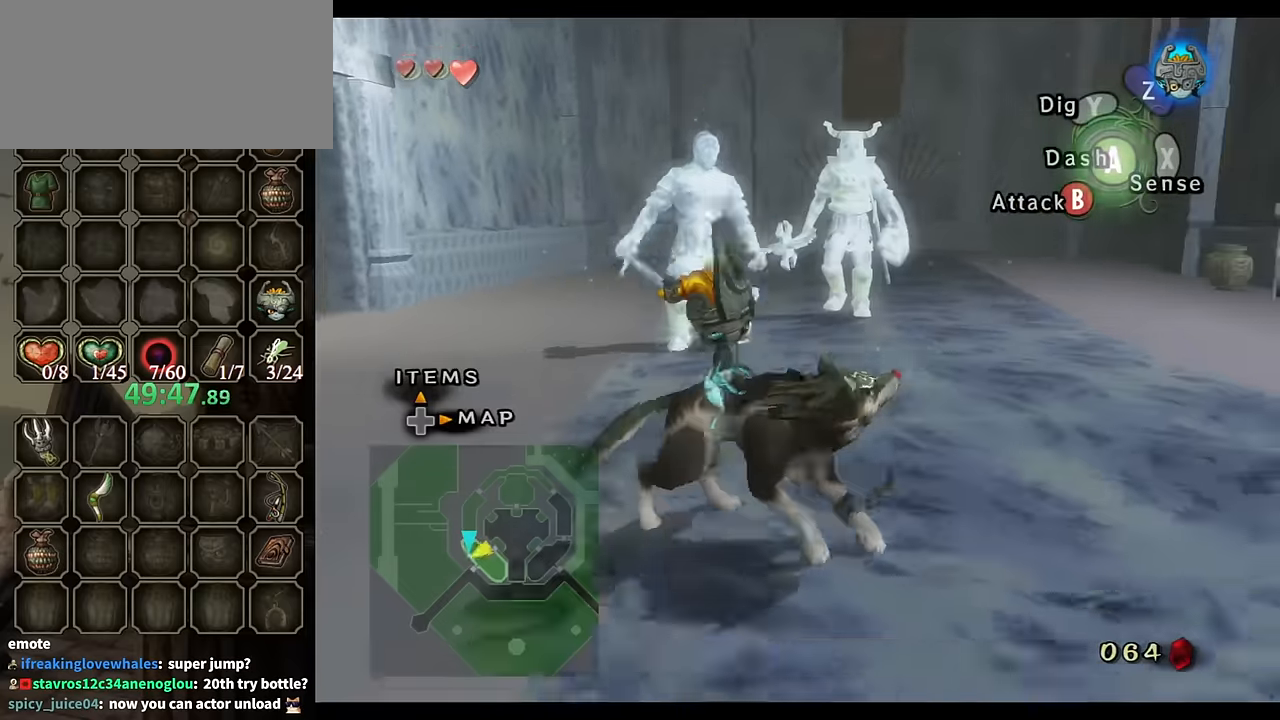
{"buttons": [], "left_stick": "down-right", "right_stick": "center", "events": [[367, "left_stick", "down-right"]]}
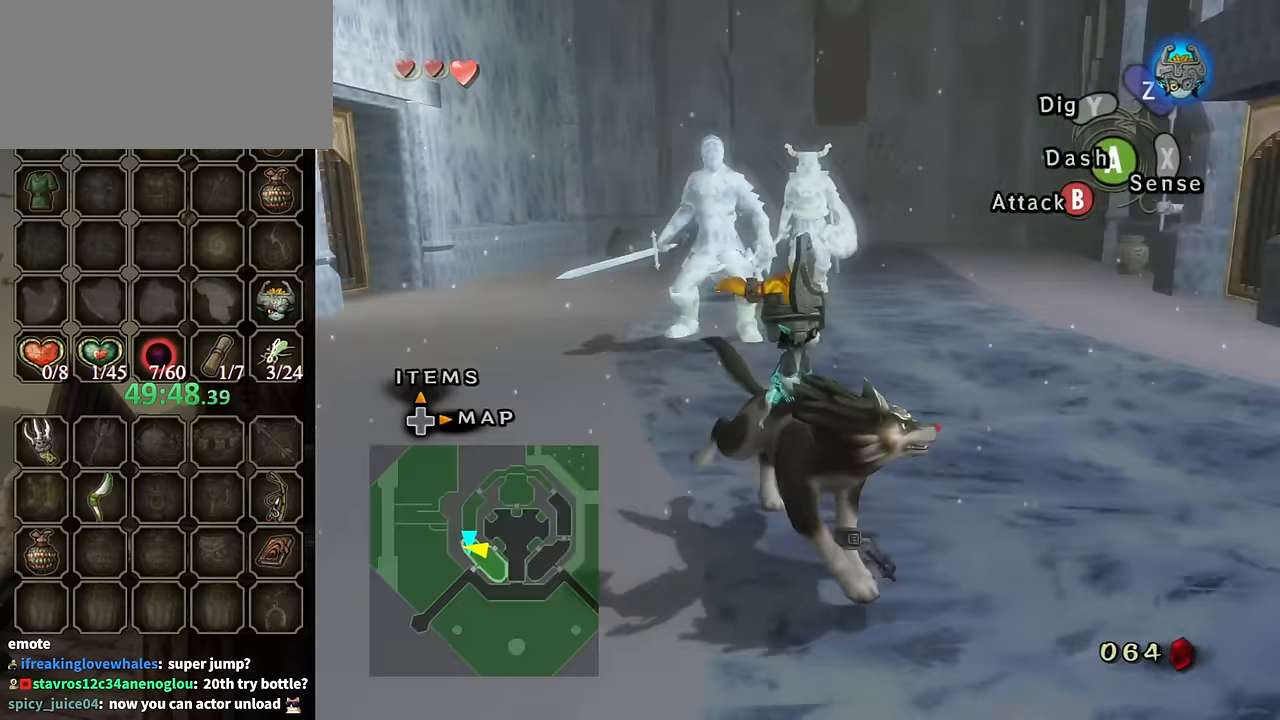
{"buttons": [], "left_stick": "up-right", "right_stick": "center", "events": [[200, "left_stick", "up-right"]]}
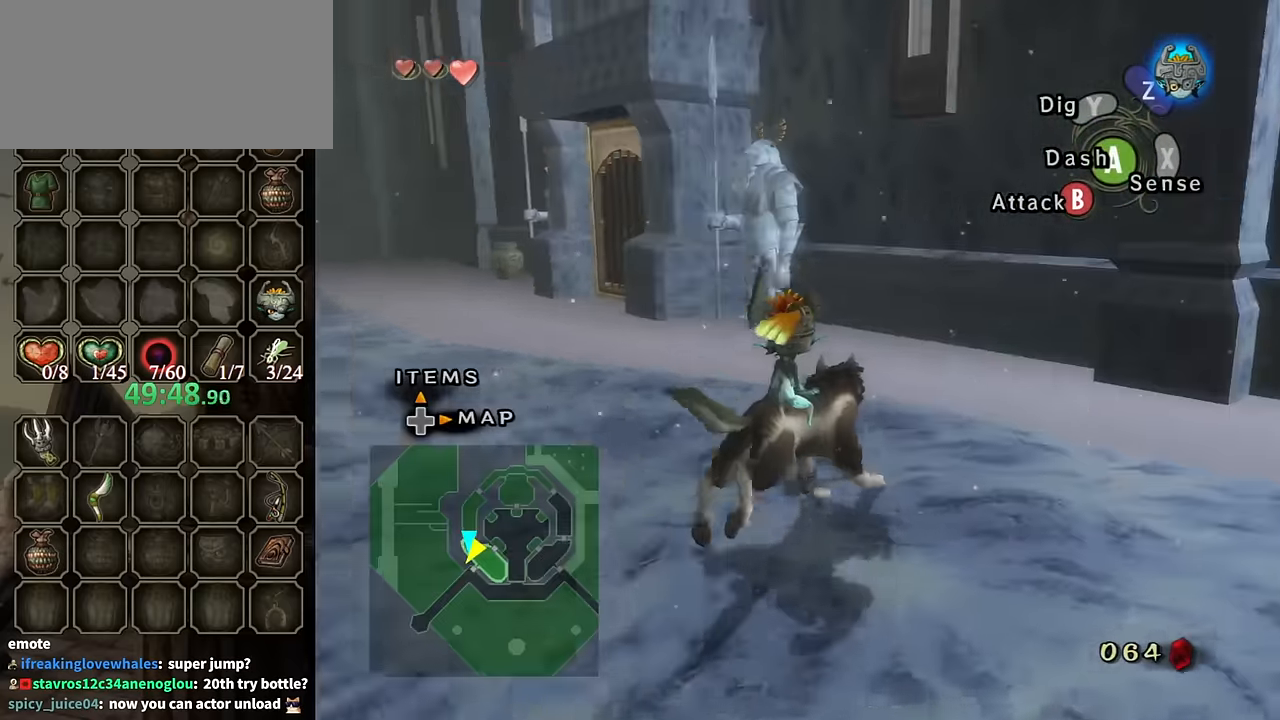
{"buttons": [], "left_stick": "up-right", "right_stick": "right", "events": [[100, "right_stick", "right"], [134, "left_stick", "up-left"], [200, "left_stick", "left"], [334, "left_stick", "up-right"]]}
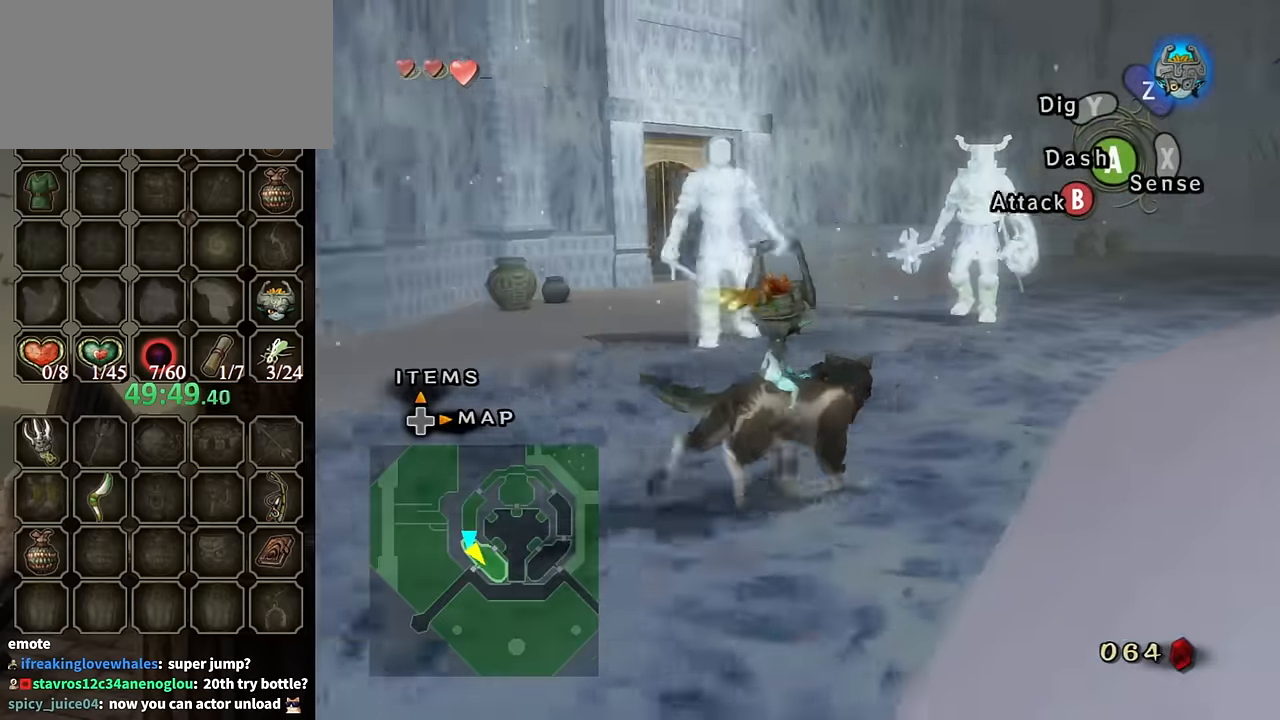
{"buttons": [], "left_stick": "up-left", "right_stick": "center", "events": [[67, "right_stick", "center"], [234, "left_stick", "up"], [300, "A", "down"], [367, "A", "up"], [400, "left_stick", "up-left"]]}
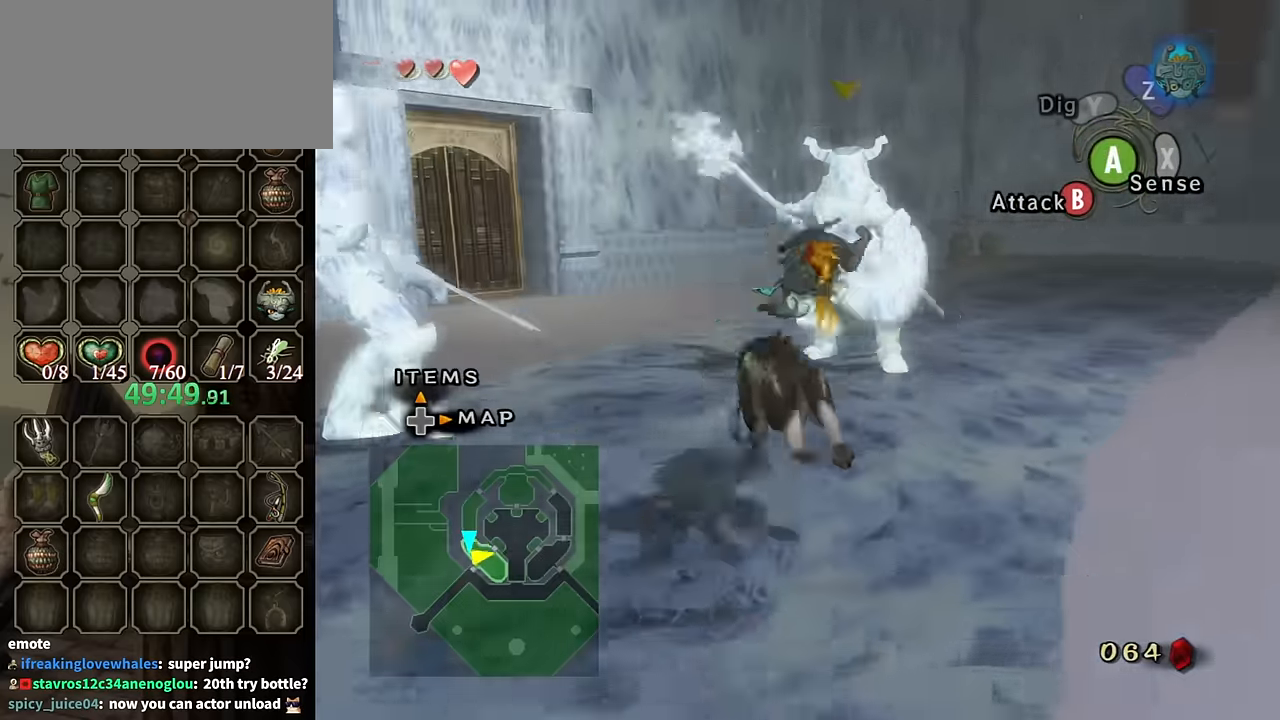
{"buttons": [], "left_stick": "up-left", "right_stick": "center", "events": []}
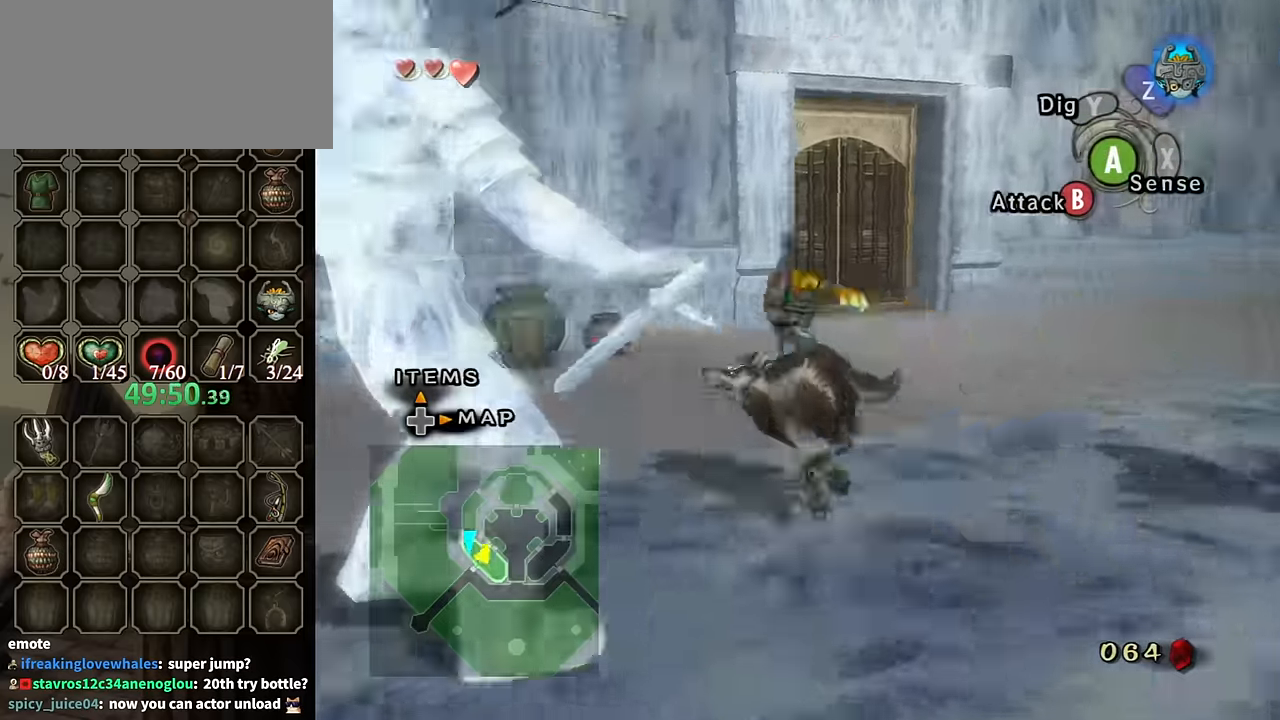
{"buttons": ["L1"], "left_stick": "down-left", "right_stick": "center", "events": [[34, "left_stick", "left"], [234, "left_stick", "down-left"], [367, "L1", "down"], [467, "B", "down"], [500, "B", "up"]]}
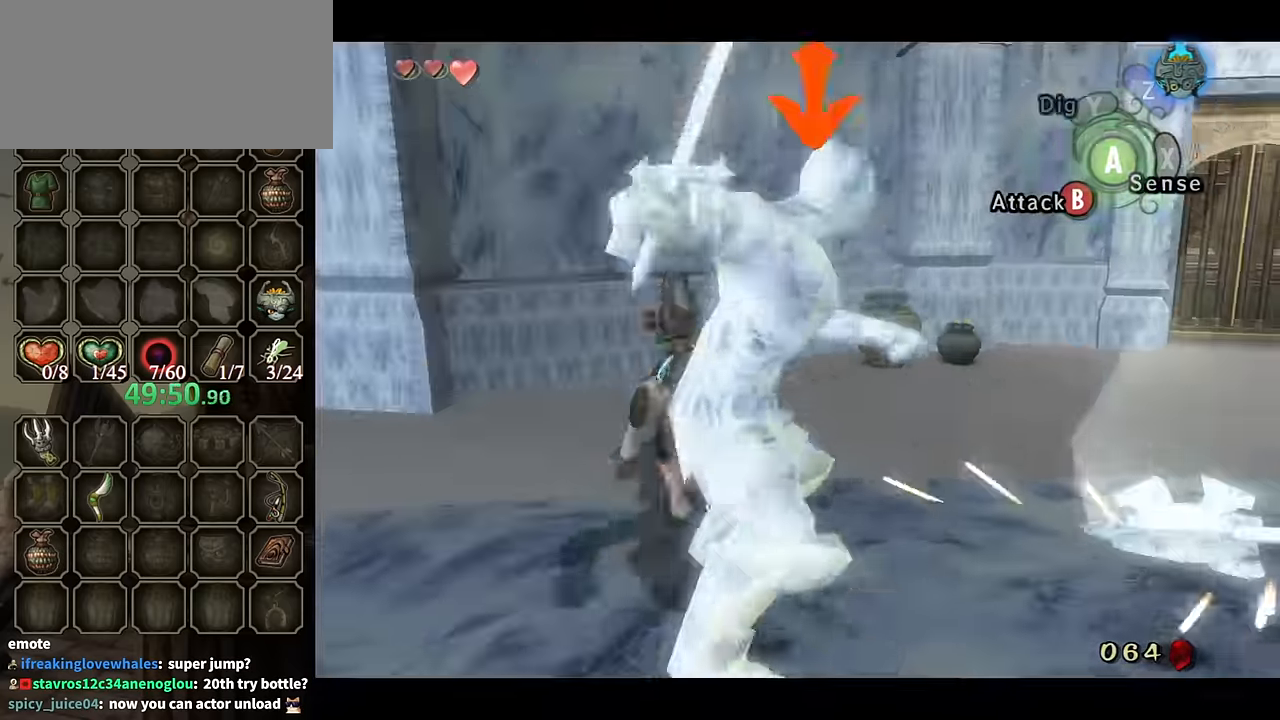
{"buttons": ["L1"], "left_stick": "right", "right_stick": "center", "events": [[34, "left_stick", "center"], [100, "B", "down"], [134, "B", "up"], [234, "B", "down"], [267, "B", "up"], [300, "left_stick", "up-right"], [467, "left_stick", "right"]]}
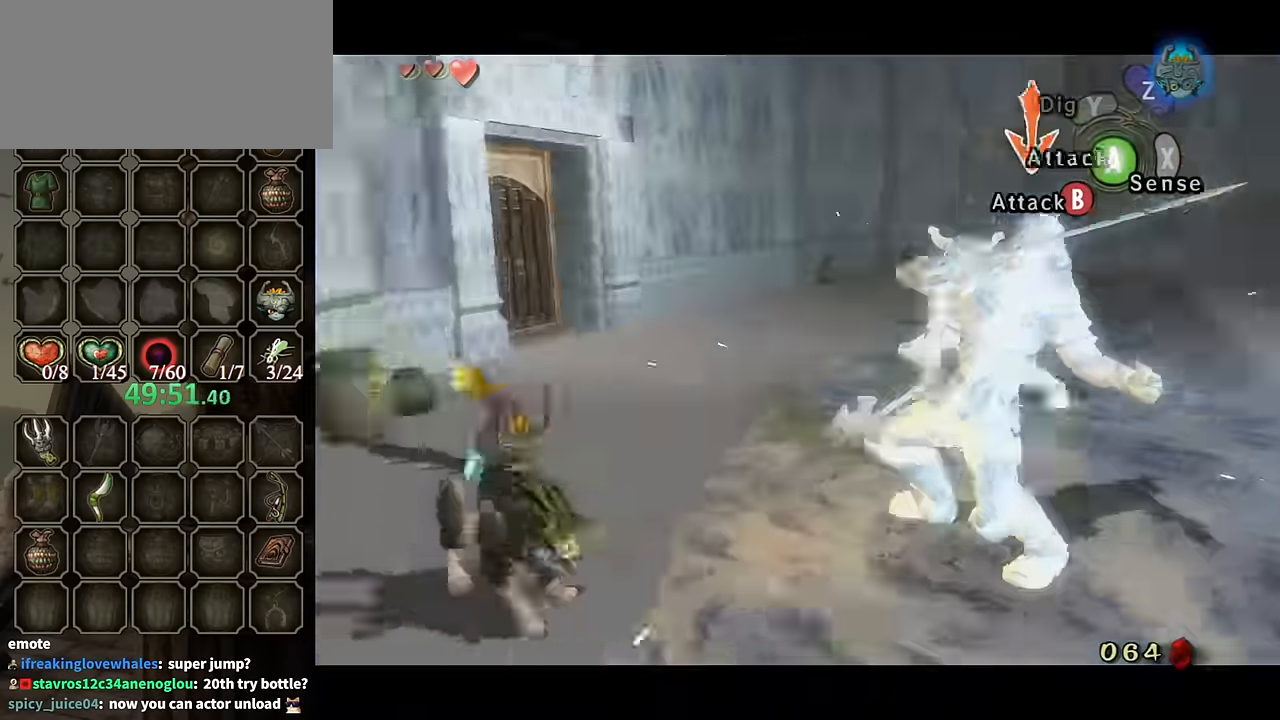
{"buttons": ["L1"], "left_stick": "up-right", "right_stick": "center", "events": [[67, "left_stick", "down-left"], [167, "left_stick", "up-left"], [300, "B", "down"], [300, "left_stick", "right"], [334, "B", "up"], [400, "B", "down"], [434, "left_stick", "up-right"], [467, "B", "up"]]}
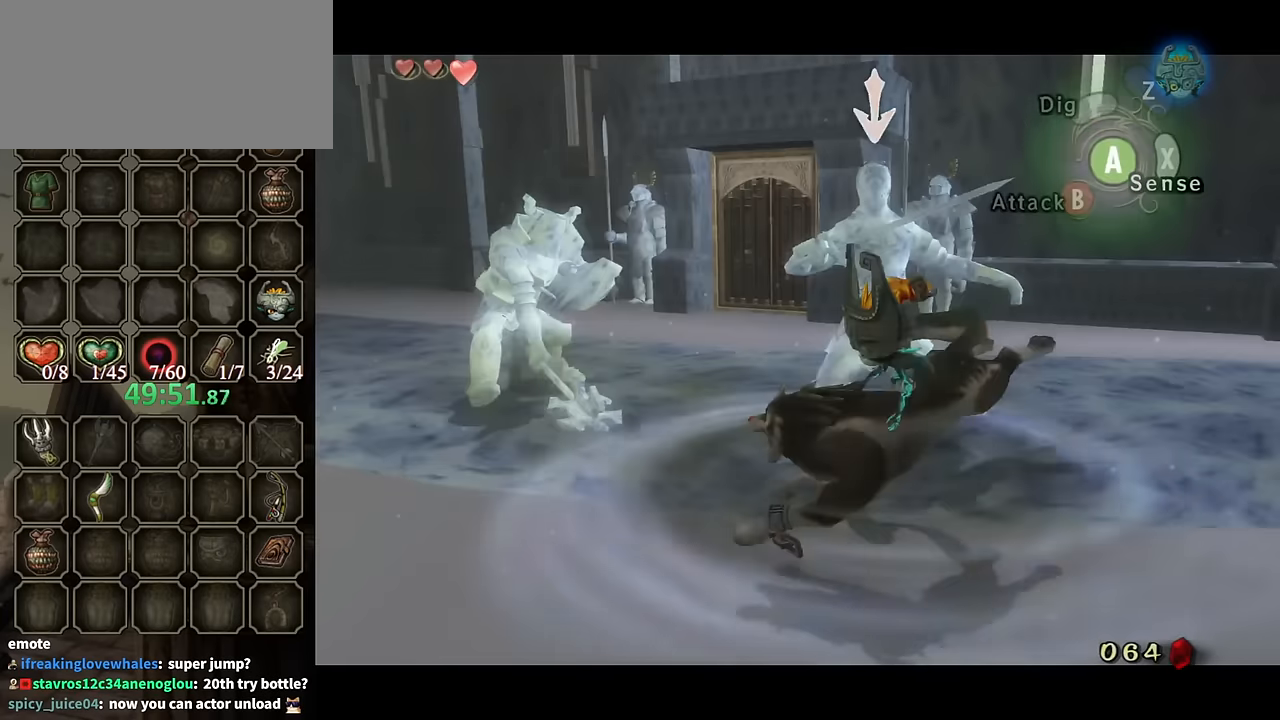
{"buttons": ["L1"], "left_stick": "up-right", "right_stick": "center", "events": [[67, "B", "down"], [167, "B", "up"]]}
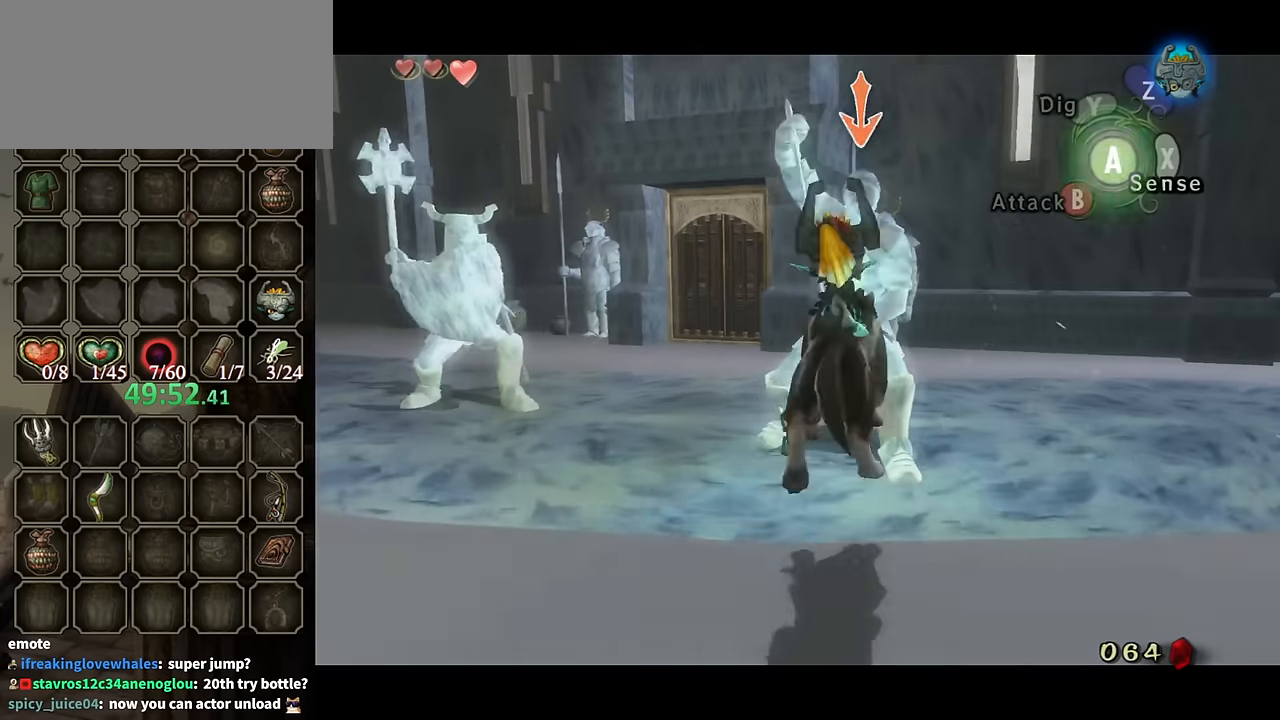
{"buttons": ["L1"], "left_stick": "center", "right_stick": "center", "events": [[34, "A", "down"], [100, "A", "up"], [167, "A", "down"], [200, "A", "up"], [267, "A", "down"], [334, "left_stick", "center"], [367, "A", "up"]]}
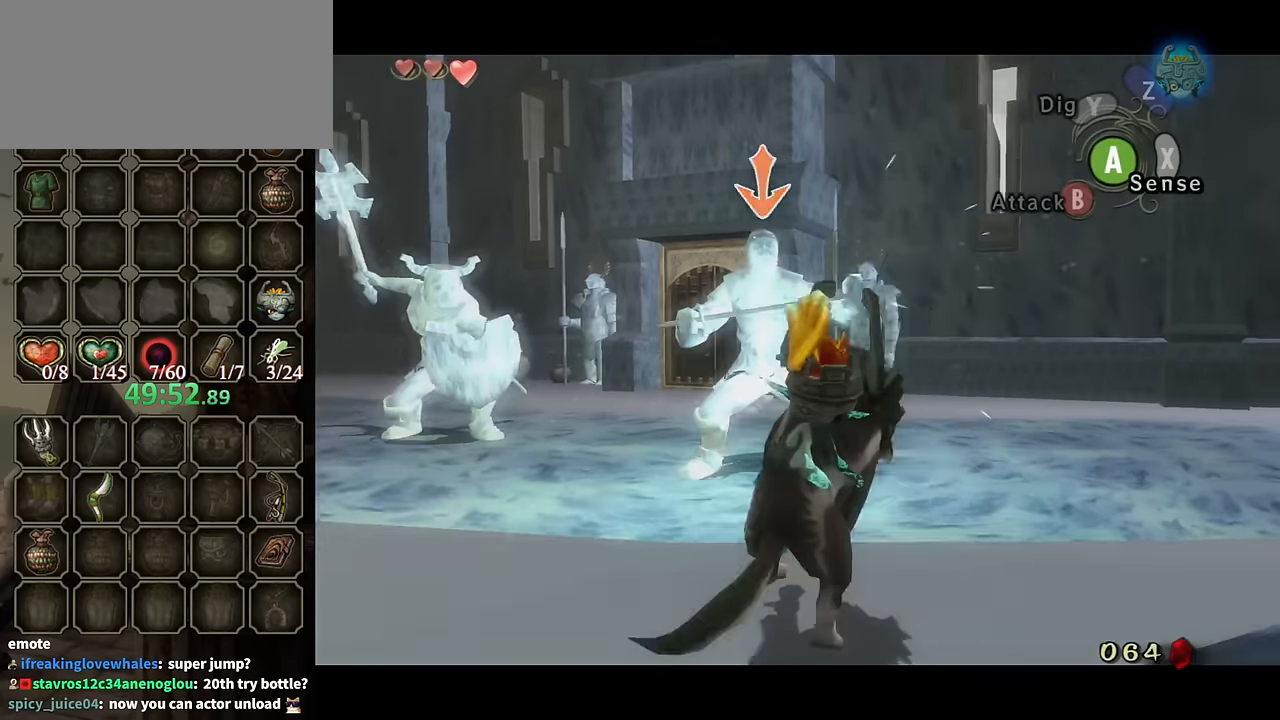
{"buttons": [], "left_stick": "up-right", "right_stick": "center", "events": [[67, "L1", "up"], [134, "left_stick", "right"], [434, "left_stick", "up-right"]]}
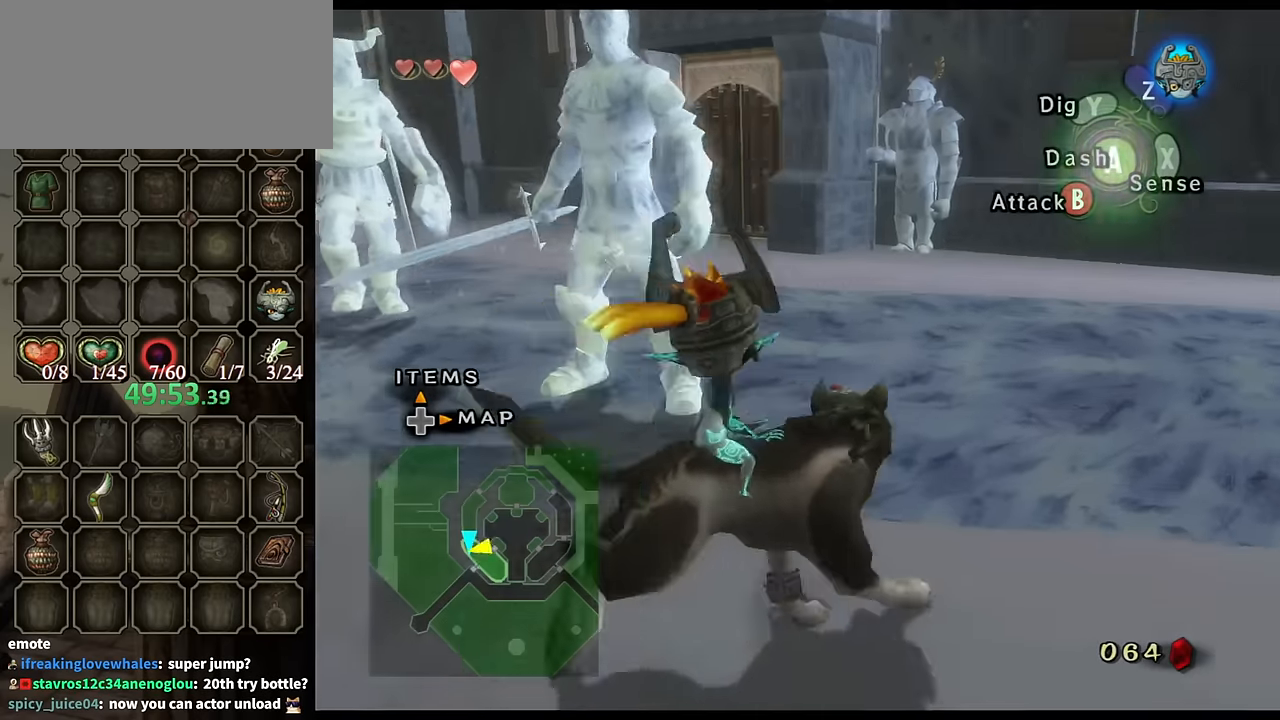
{"buttons": ["L1"], "left_stick": "up-left", "right_stick": "center", "events": [[134, "A", "down"], [167, "A", "up"], [200, "left_stick", "up"], [234, "A", "down"], [300, "A", "up"], [334, "left_stick", "up-left"], [500, "L1", "down"]]}
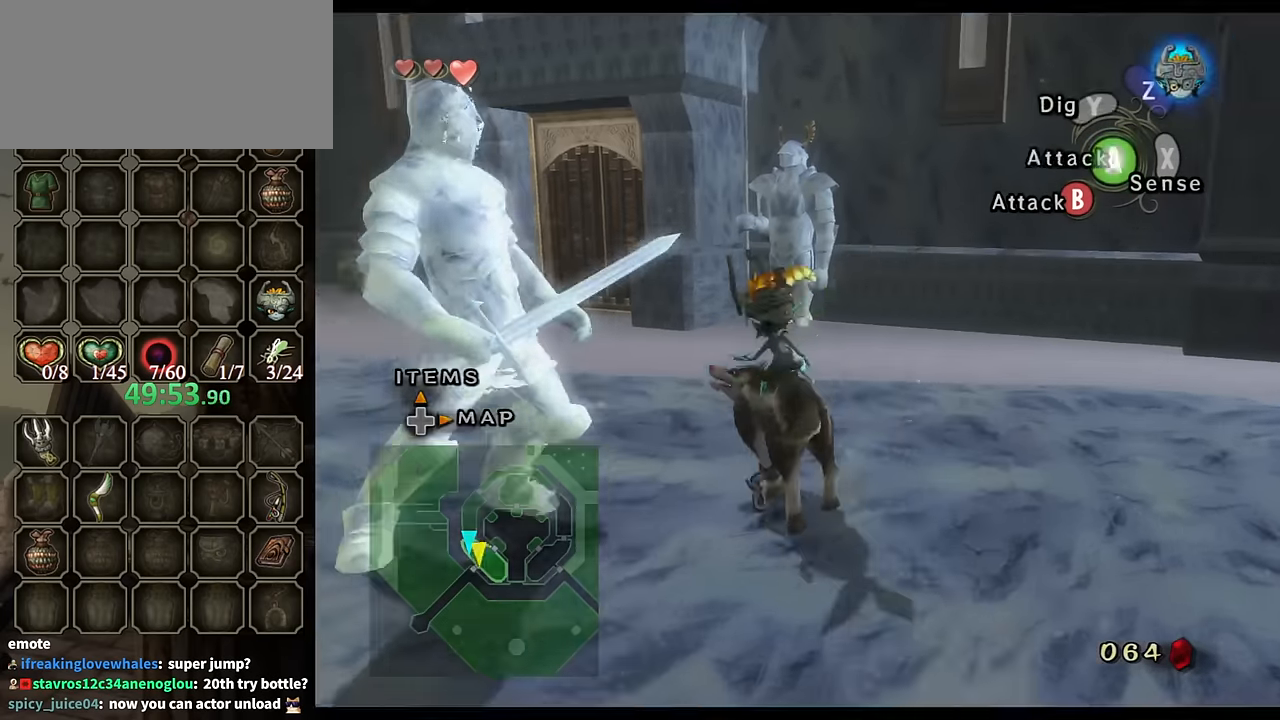
{"buttons": ["L1"], "left_stick": "down-right", "right_stick": "center", "events": [[100, "B", "down"], [200, "B", "up"], [300, "left_stick", "up-right"], [434, "left_stick", "down-right"]]}
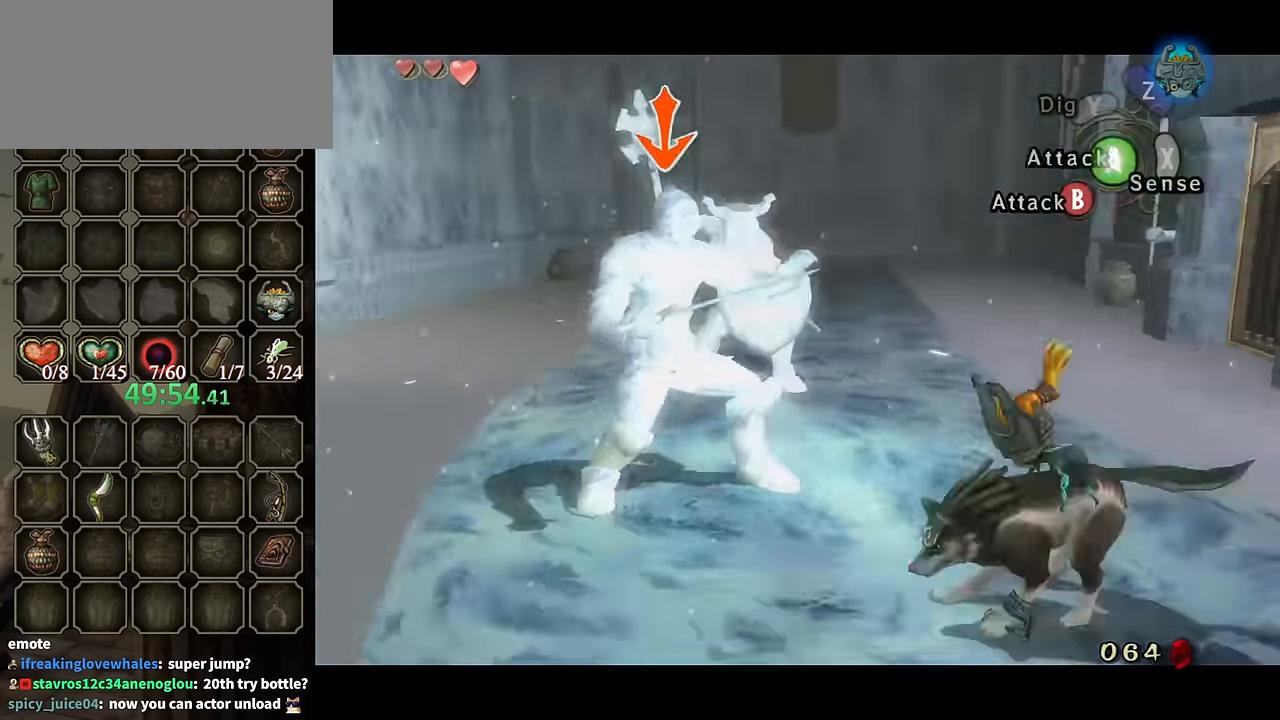
{"buttons": [], "left_stick": "down", "right_stick": "center", "events": [[67, "left_stick", "down"], [200, "L1", "up"]]}
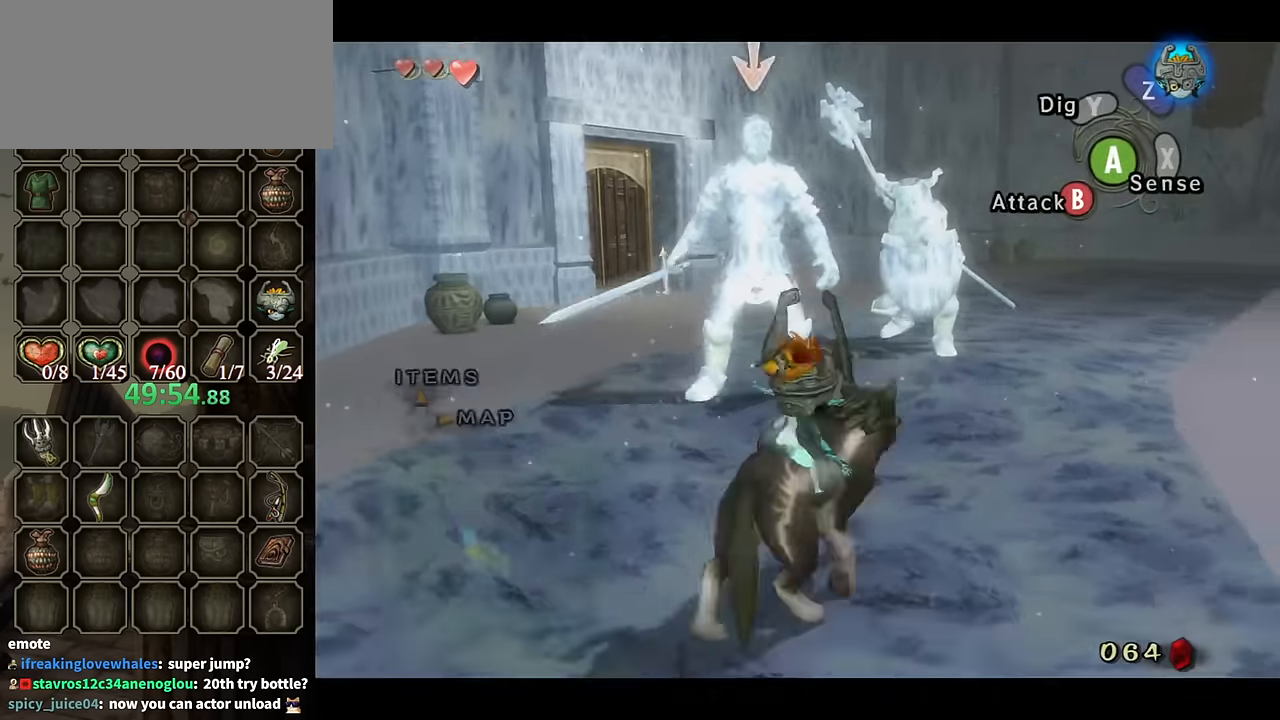
{"buttons": [], "left_stick": "down-right", "right_stick": "center", "events": [[167, "left_stick", "down-right"]]}
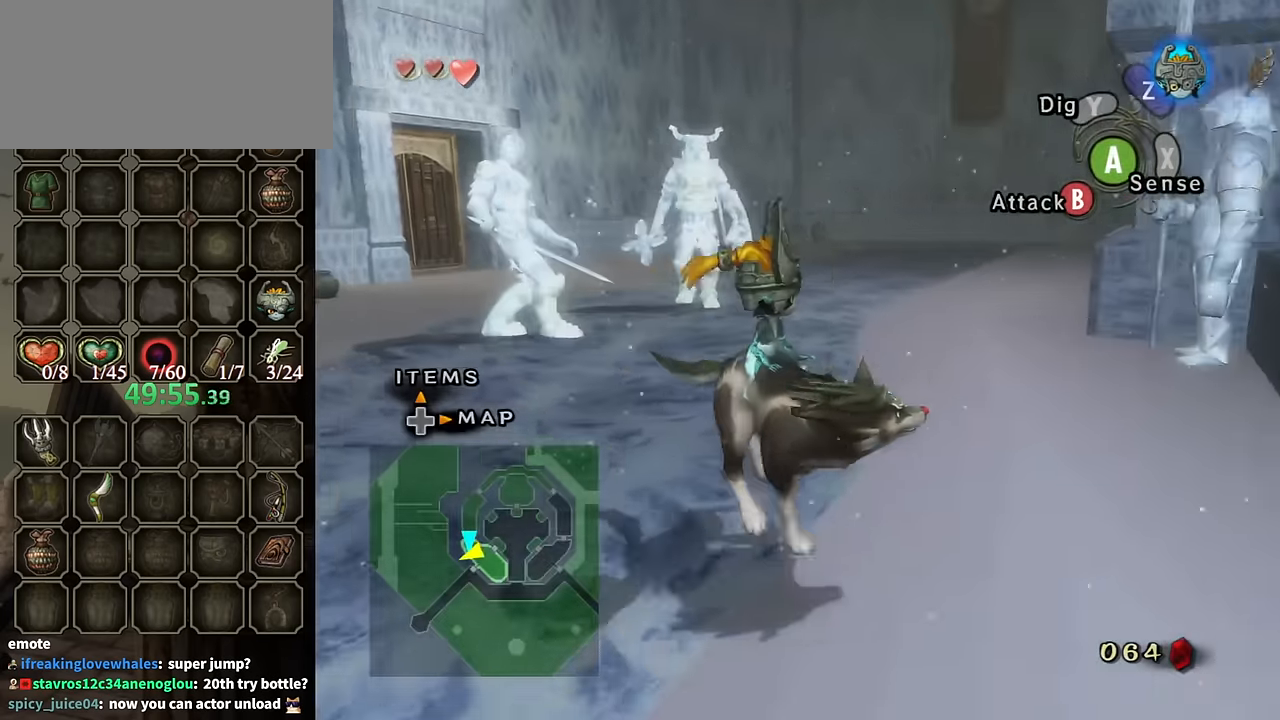
{"buttons": [], "left_stick": "up", "right_stick": "center", "events": [[167, "left_stick", "down-left"], [400, "left_stick", "up-left"], [467, "left_stick", "up"]]}
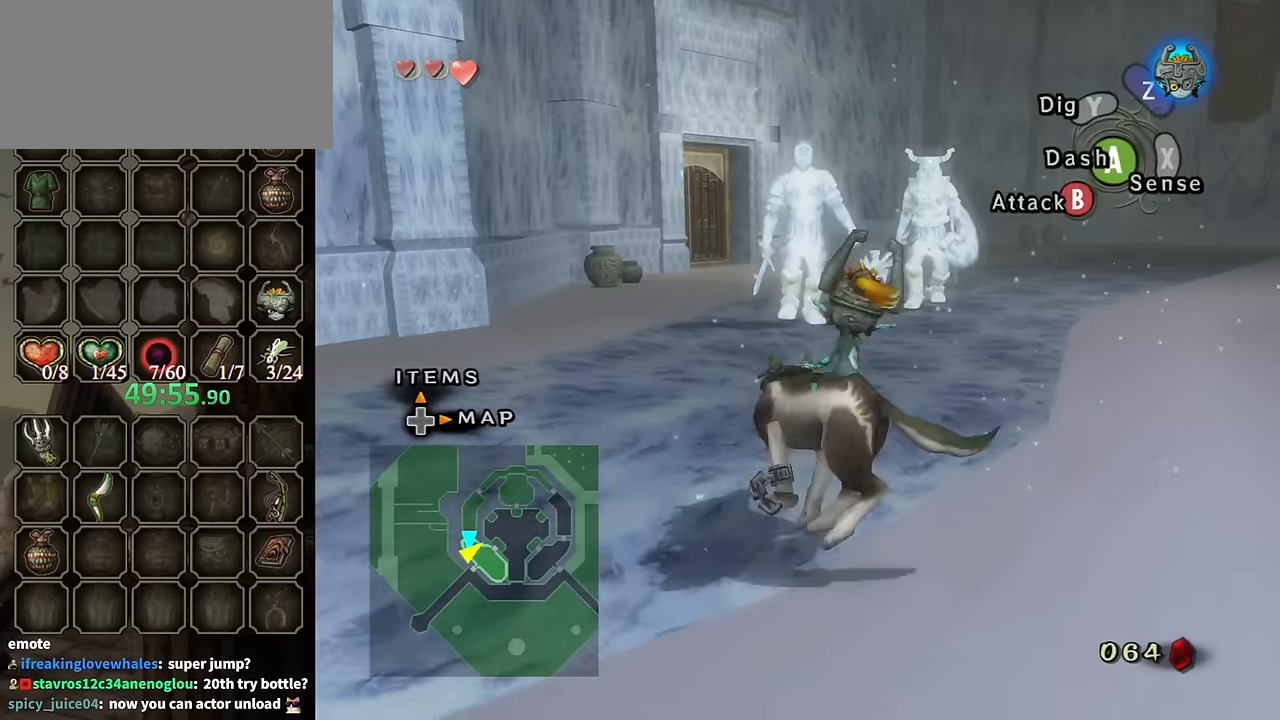
{"buttons": [], "left_stick": "up", "right_stick": "center", "events": [[34, "left_stick", "up-right"], [267, "A", "down"], [300, "A", "up"], [334, "left_stick", "up"], [367, "A", "down"], [434, "A", "up"]]}
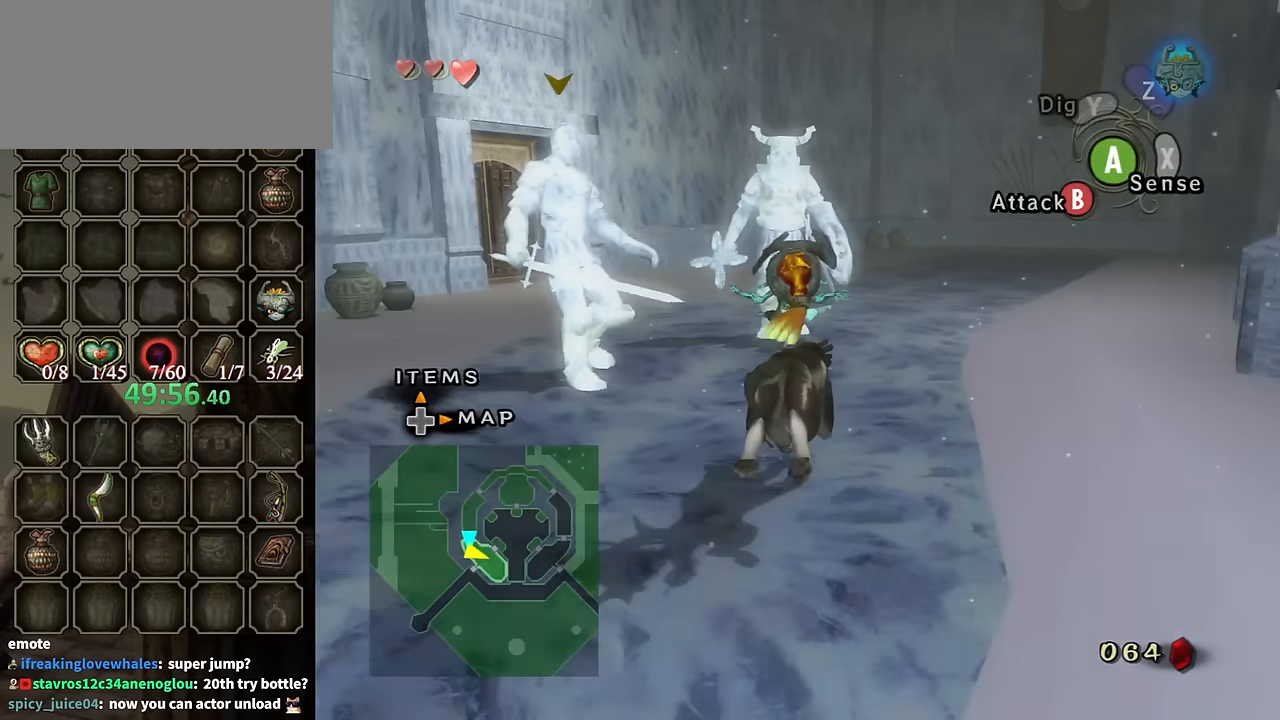
{"buttons": [], "left_stick": "up", "right_stick": "right", "events": [[134, "left_stick", "up-left"], [300, "right_stick", "right"], [434, "left_stick", "up"]]}
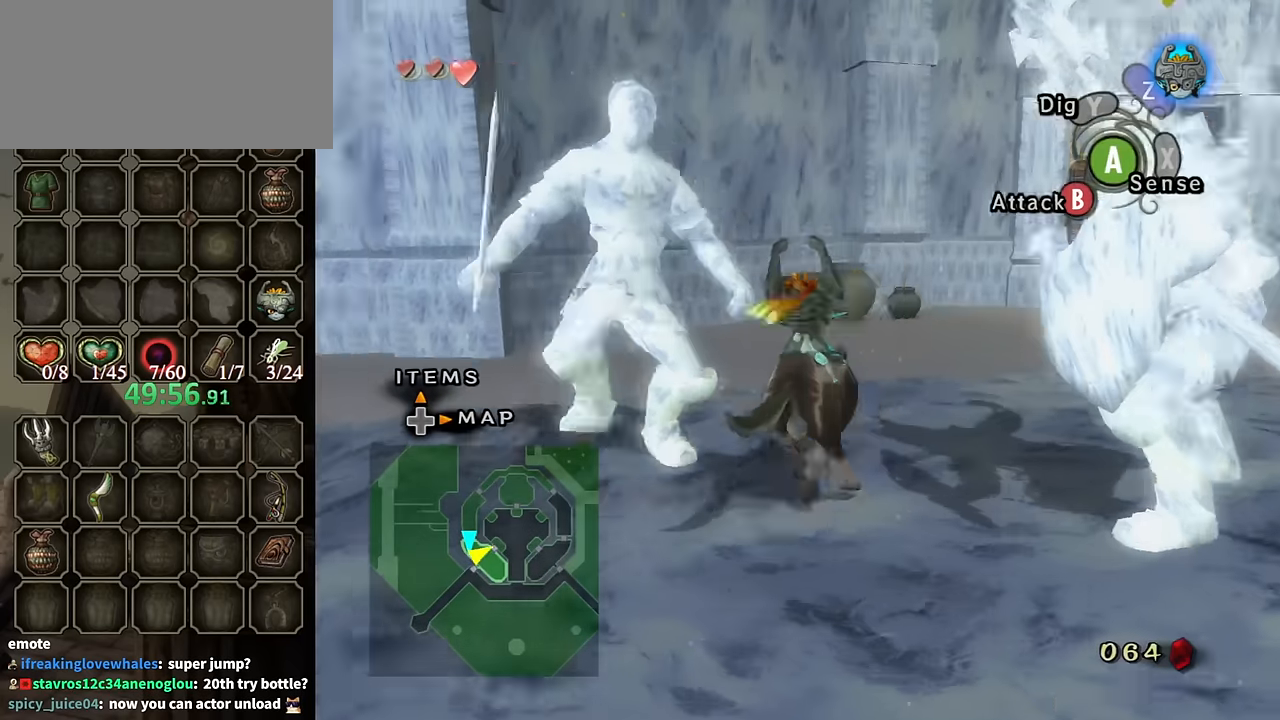
{"buttons": [], "left_stick": "up", "right_stick": "right", "events": []}
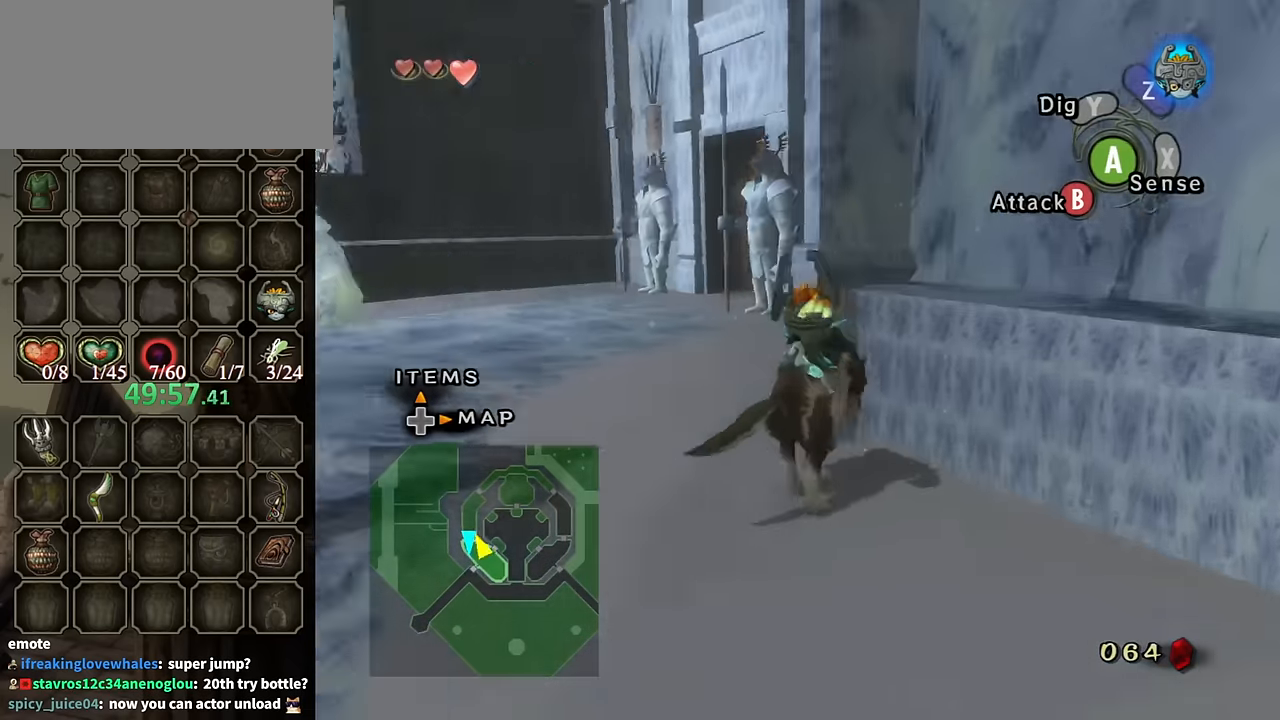
{"buttons": [], "left_stick": "up-left", "right_stick": "right", "events": [[167, "left_stick", "up-left"]]}
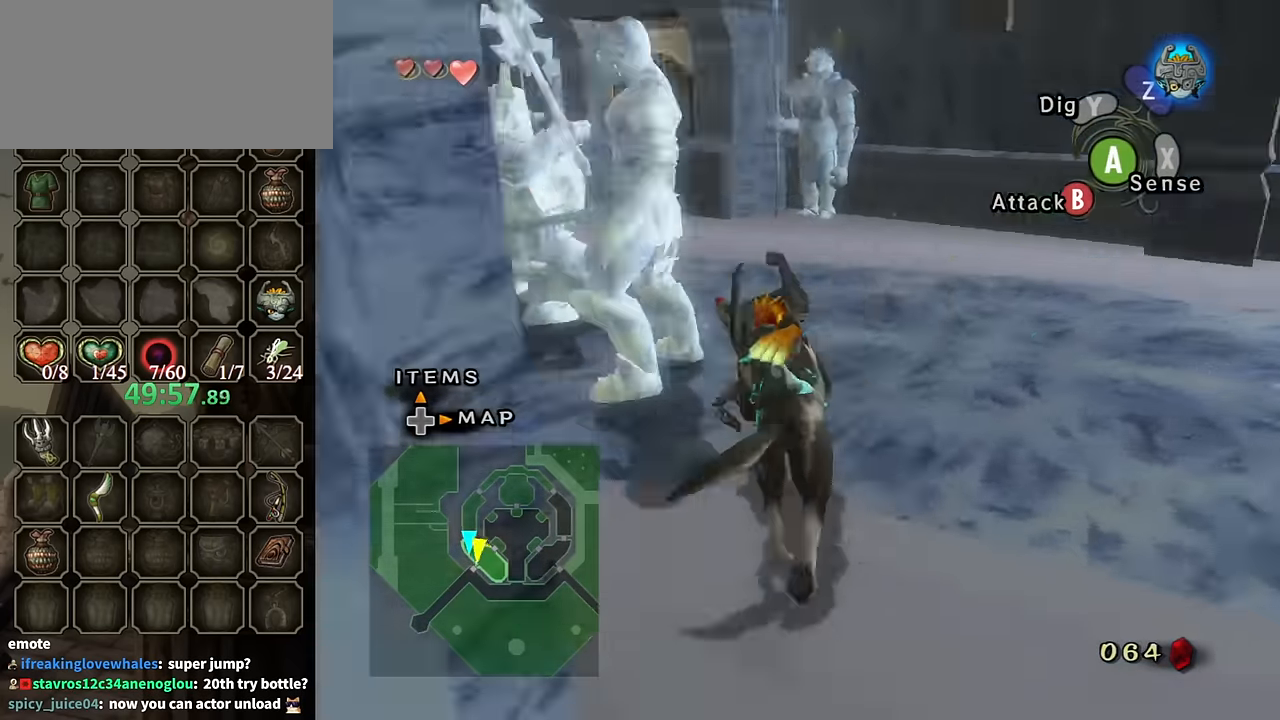
{"buttons": ["L1"], "left_stick": "center", "right_stick": "center", "events": [[134, "left_stick", "up"], [167, "right_stick", "center"], [234, "L1", "down"], [267, "B", "down"], [267, "left_stick", "center"], [334, "B", "up"], [367, "B", "down"], [467, "B", "up"]]}
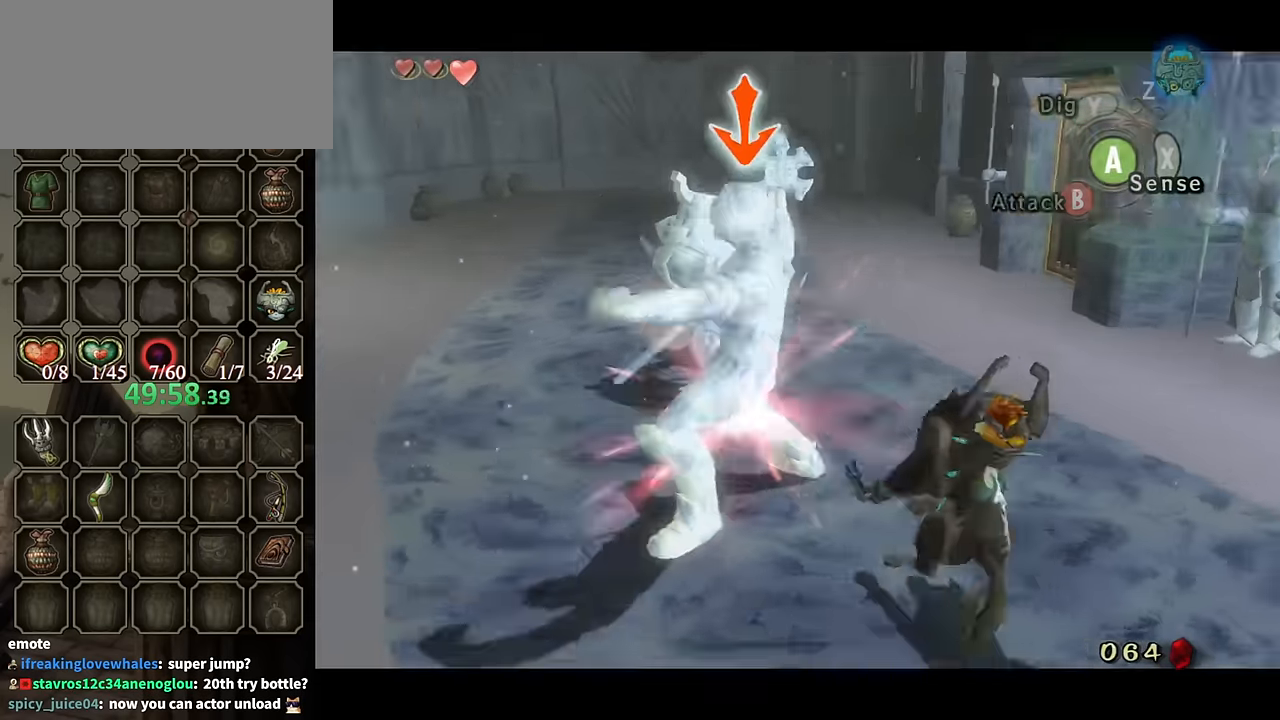
{"buttons": ["L1"], "left_stick": "down", "right_stick": "center", "events": [[34, "left_stick", "right"], [134, "left_stick", "down"], [234, "left_stick", "left"], [334, "left_stick", "up"], [400, "left_stick", "right"], [467, "B", "down"], [500, "B", "up"], [500, "left_stick", "down"]]}